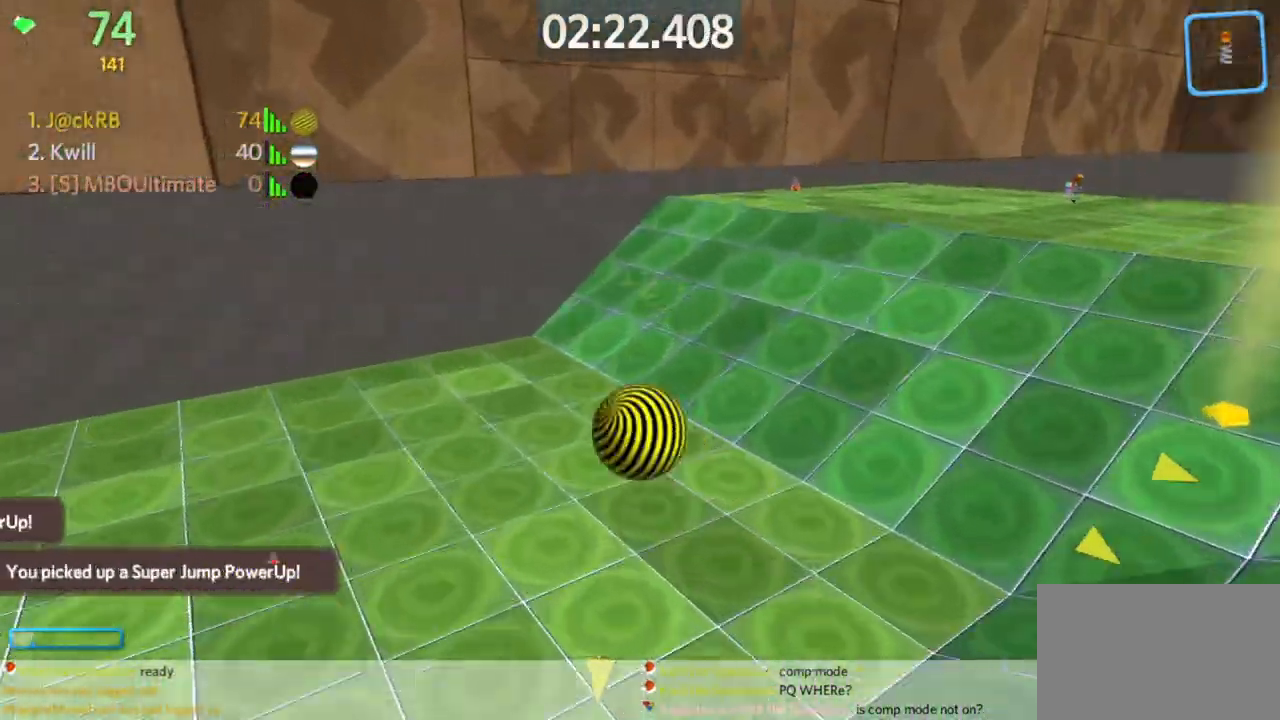
Gameplay with keyboard and mouse; each line is a JSON object with the keys and mouse buttons held at the frame after it. "events" lists presses ("down") and releases ("up") of "a", "d", "s", "space", "w", "mouse_left" and "mouse_right" between this image and that frame as [ms after this image, input, new state], when the widget could be followed in between. "mouse_left", "mouse_right" = the "left", "right" buttons of the "mouse" list. No other keys are recorded. Mouse movement is not recorded.
{"keys": ["d", "w"], "mouse": [], "events": [[317, "s", "up"], [367, "w", "down"]]}
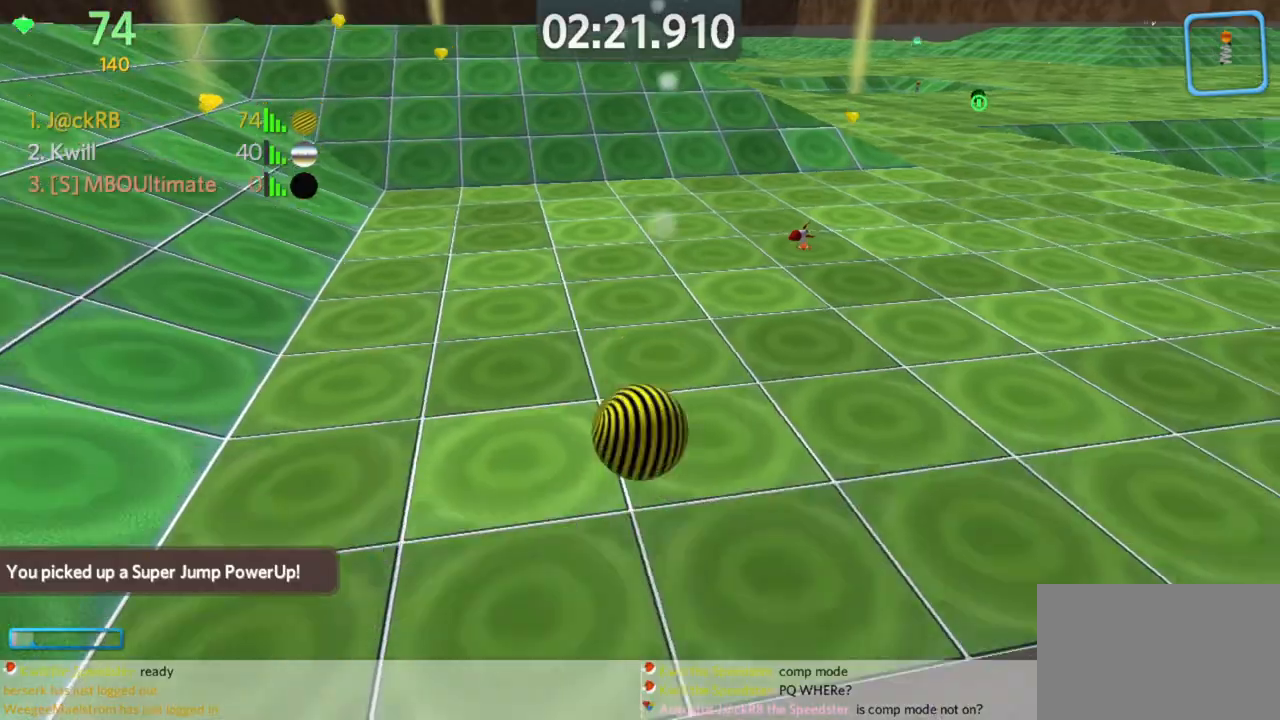
{"keys": ["d", "w"], "mouse": [], "events": []}
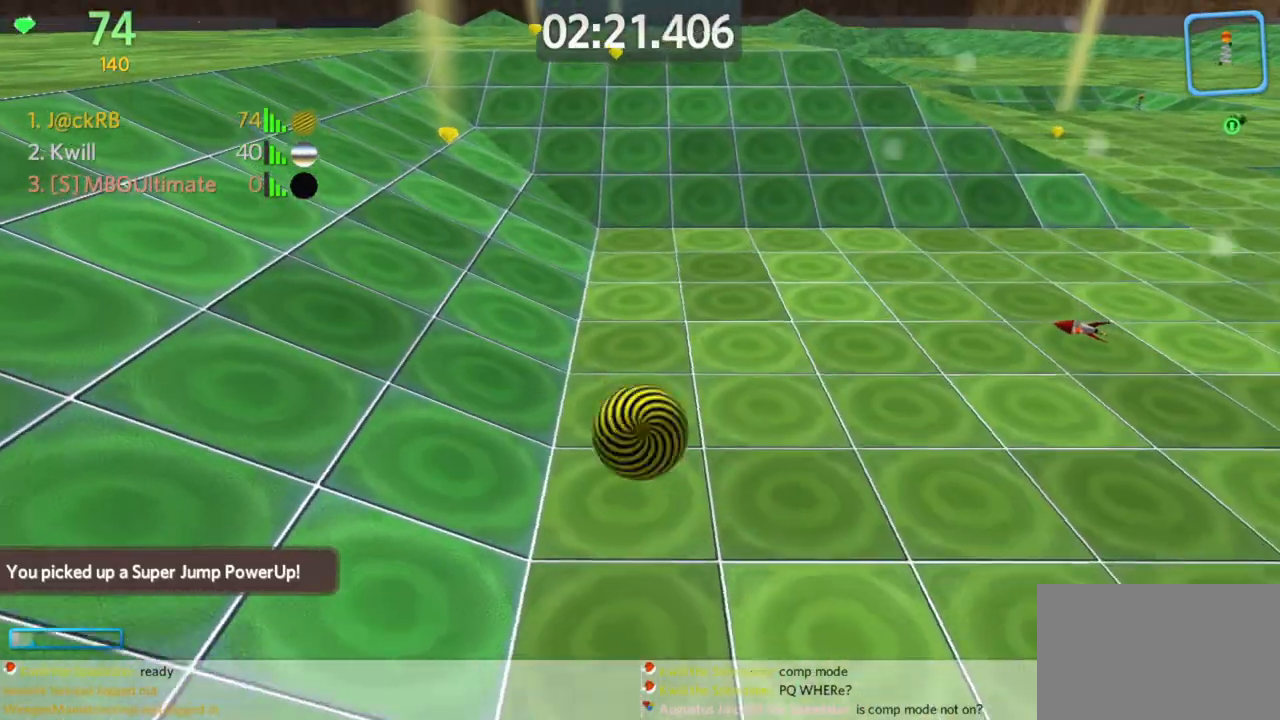
{"keys": ["d", "s"], "mouse": [], "events": [[317, "d", "up"], [350, "a", "down"], [400, "w", "up"], [450, "d", "down"], [450, "s", "down"], [500, "a", "up"]]}
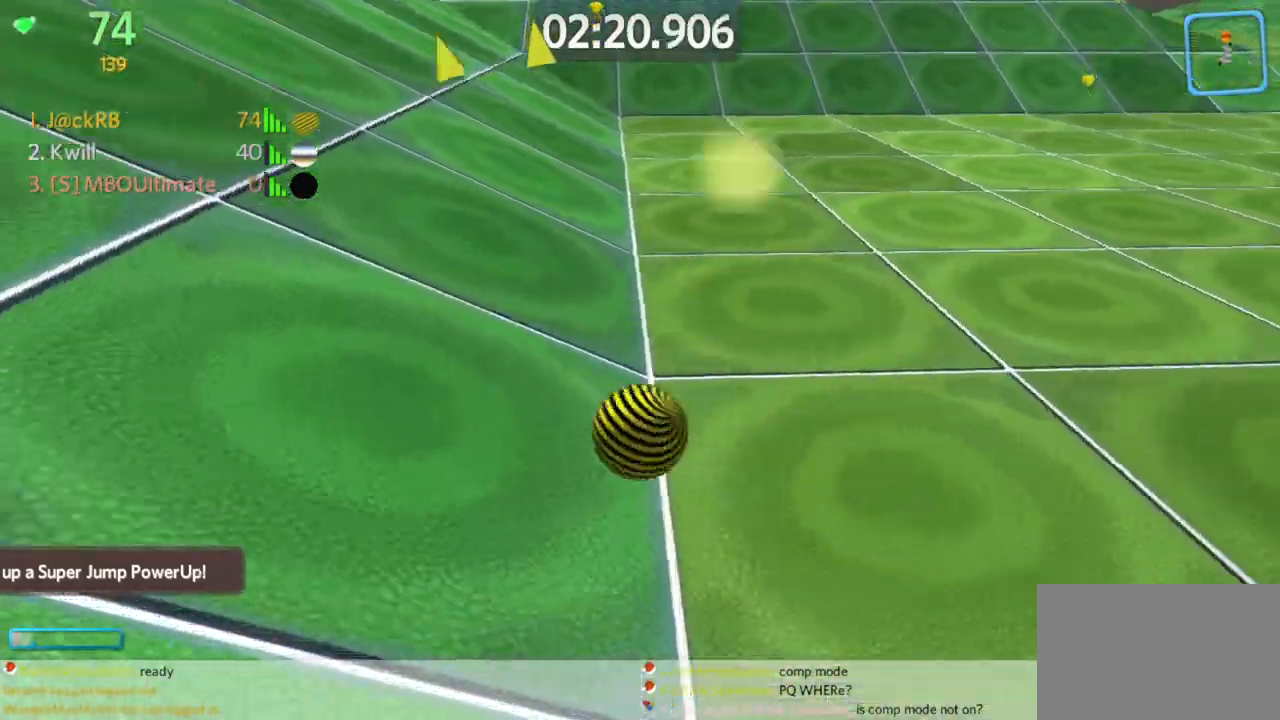
{"keys": ["a", "w"], "mouse": [], "events": [[100, "a", "down"], [133, "d", "up"], [133, "s", "up"], [233, "w", "down"]]}
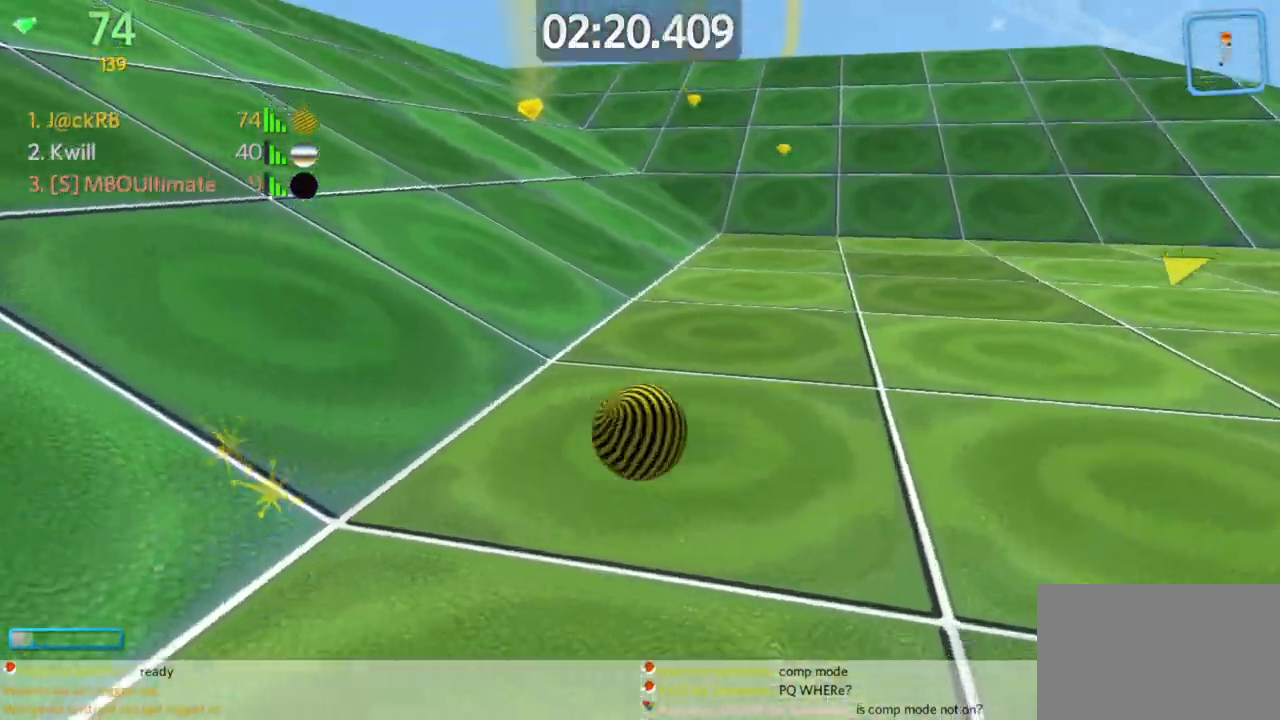
{"keys": ["a", "w"], "mouse": [], "events": [[300, "space", "down"], [383, "space", "up"]]}
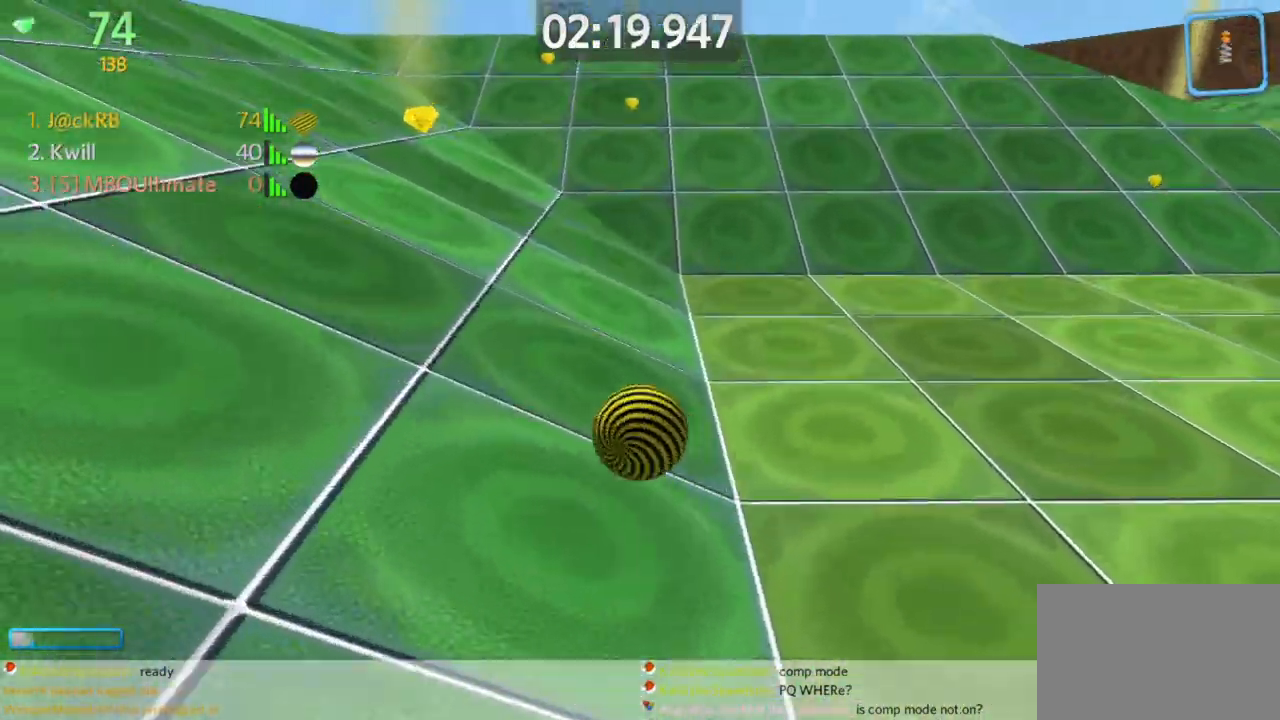
{"keys": ["a", "w"], "mouse": [], "events": []}
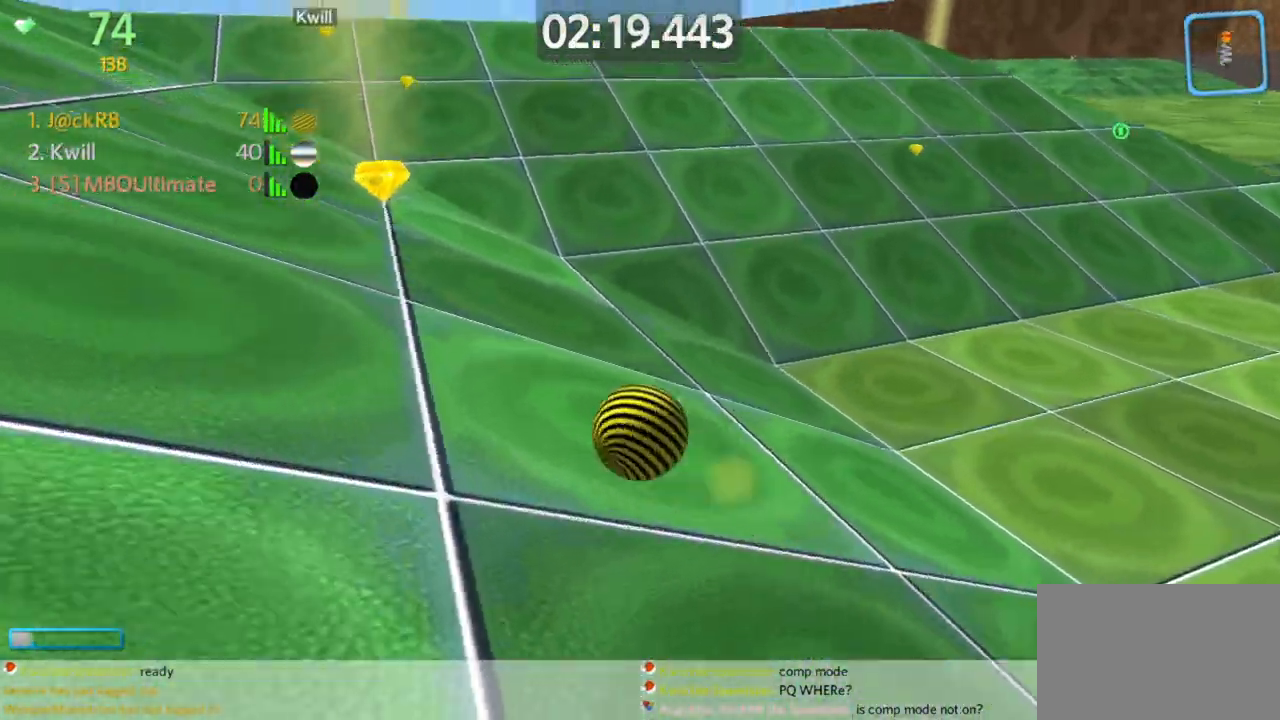
{"keys": ["a", "w"], "mouse": [], "events": [[133, "a", "up"], [317, "a", "down"]]}
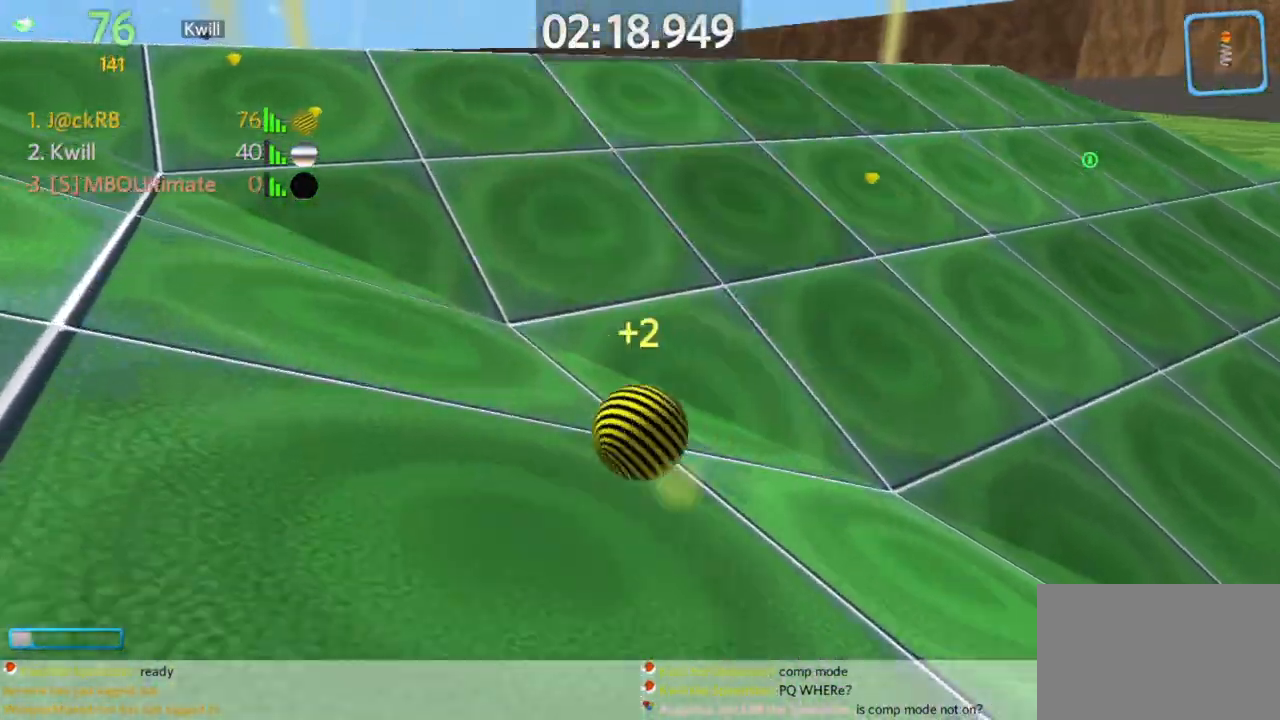
{"keys": ["w"], "mouse": [], "events": [[67, "space", "down"], [150, "space", "up"], [350, "a", "up"], [433, "d", "down"], [483, "d", "up"]]}
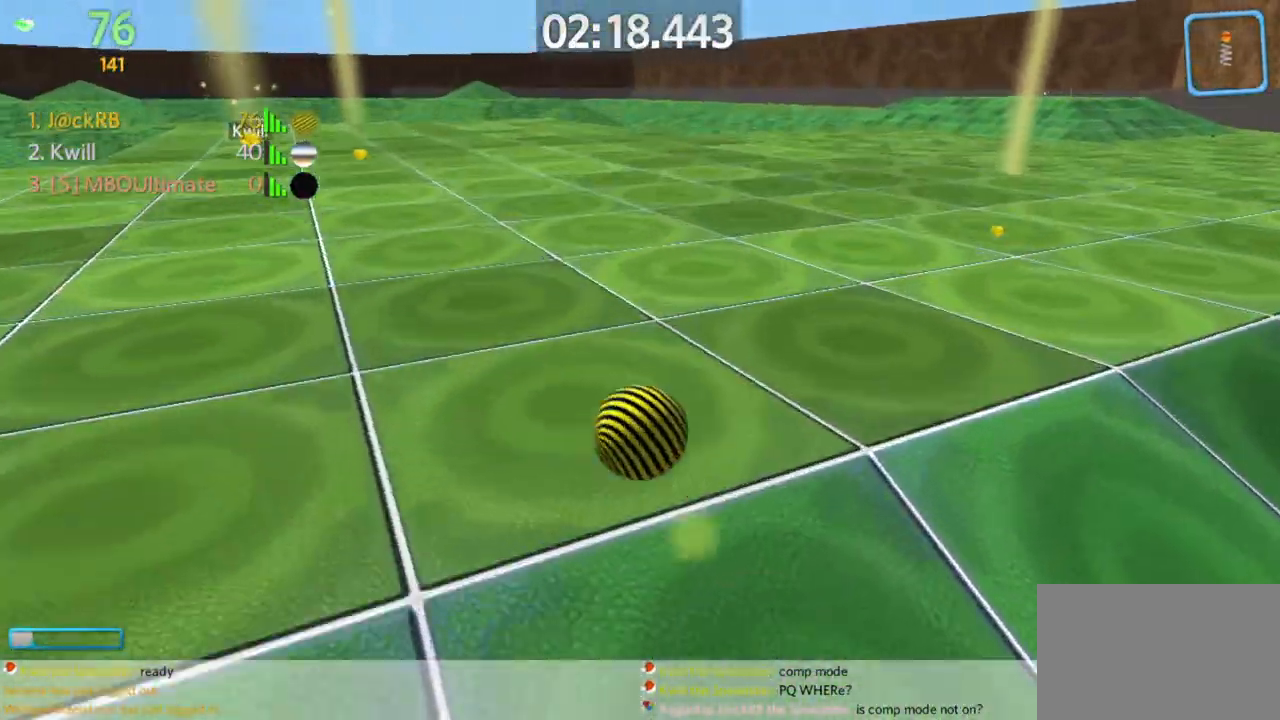
{"keys": ["d", "w"], "mouse": [], "events": [[33, "a", "down"], [183, "a", "up"], [233, "d", "down"], [450, "w", "up"], [500, "w", "down"]]}
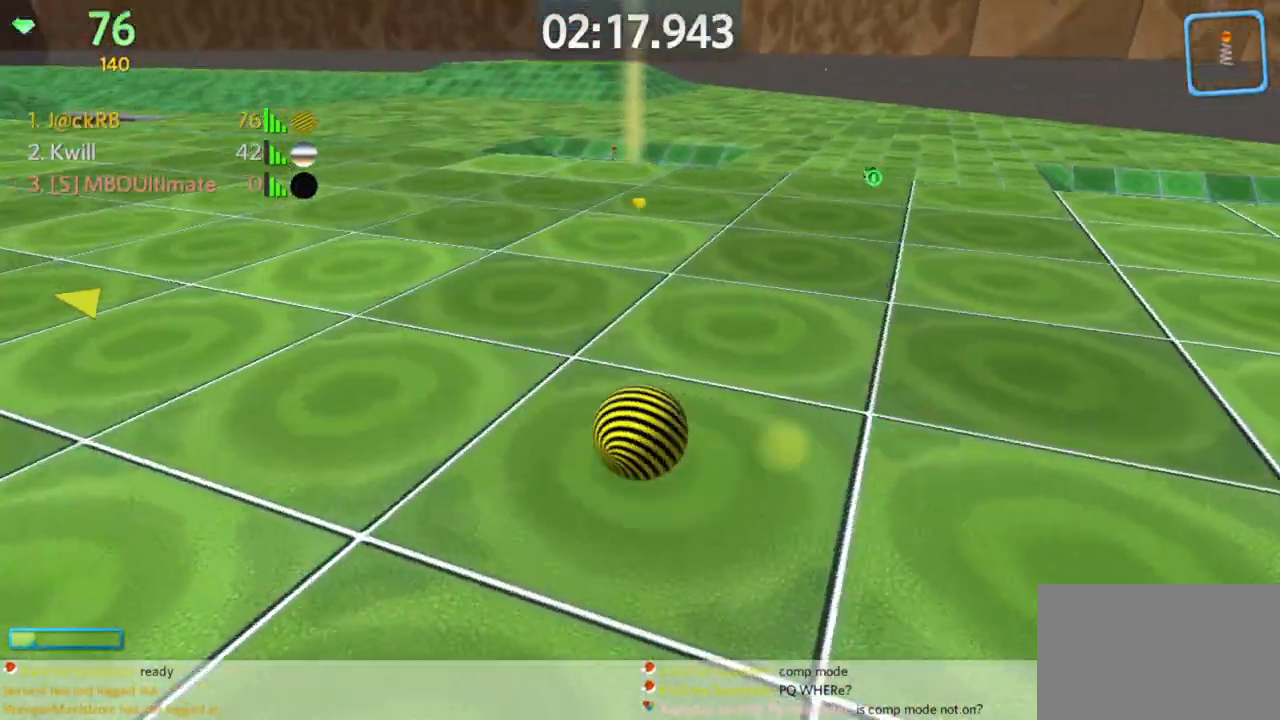
{"keys": ["d", "w"], "mouse": [], "events": []}
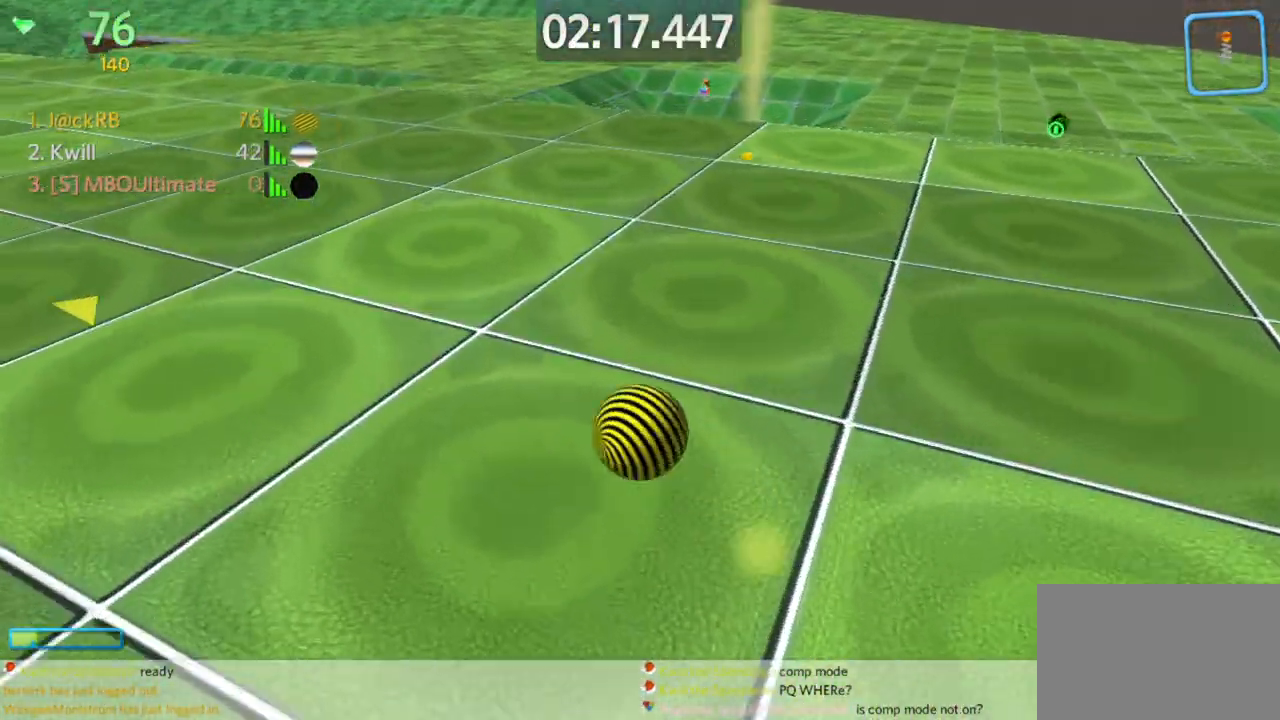
{"keys": ["d", "w"], "mouse": [], "events": []}
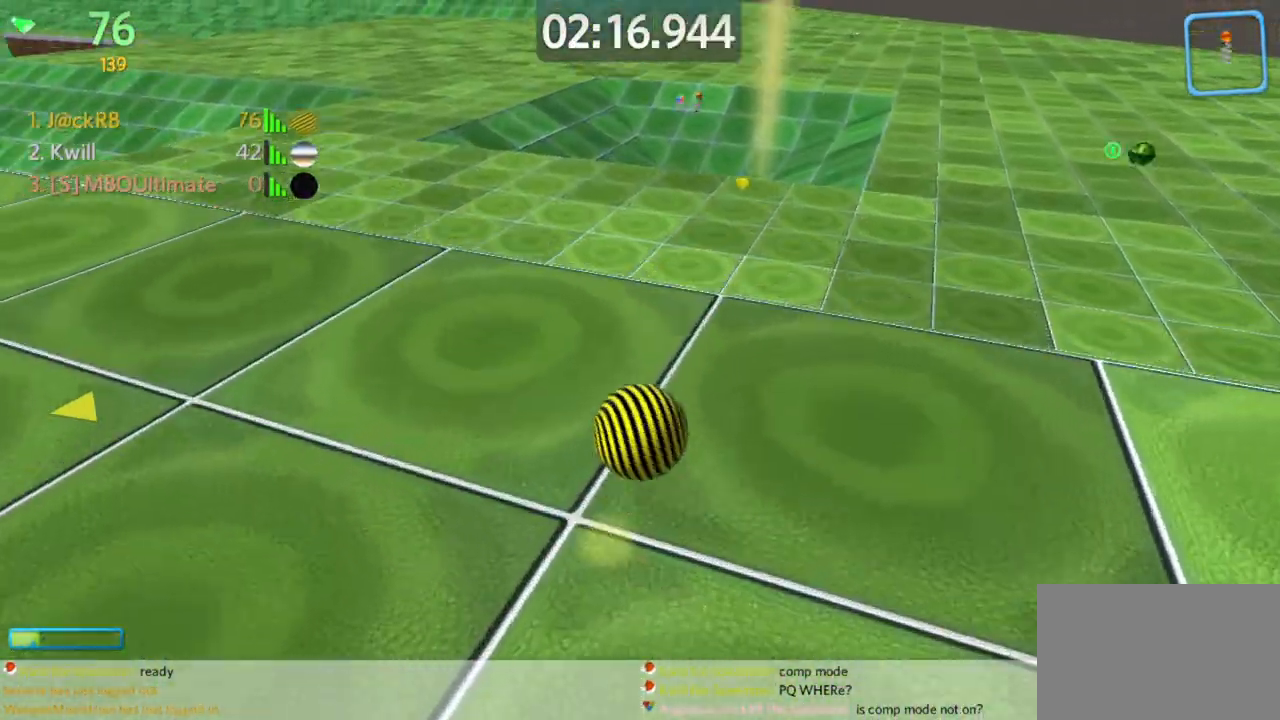
{"keys": ["d", "w"], "mouse": [], "events": [[133, "space", "down"], [267, "space", "up"]]}
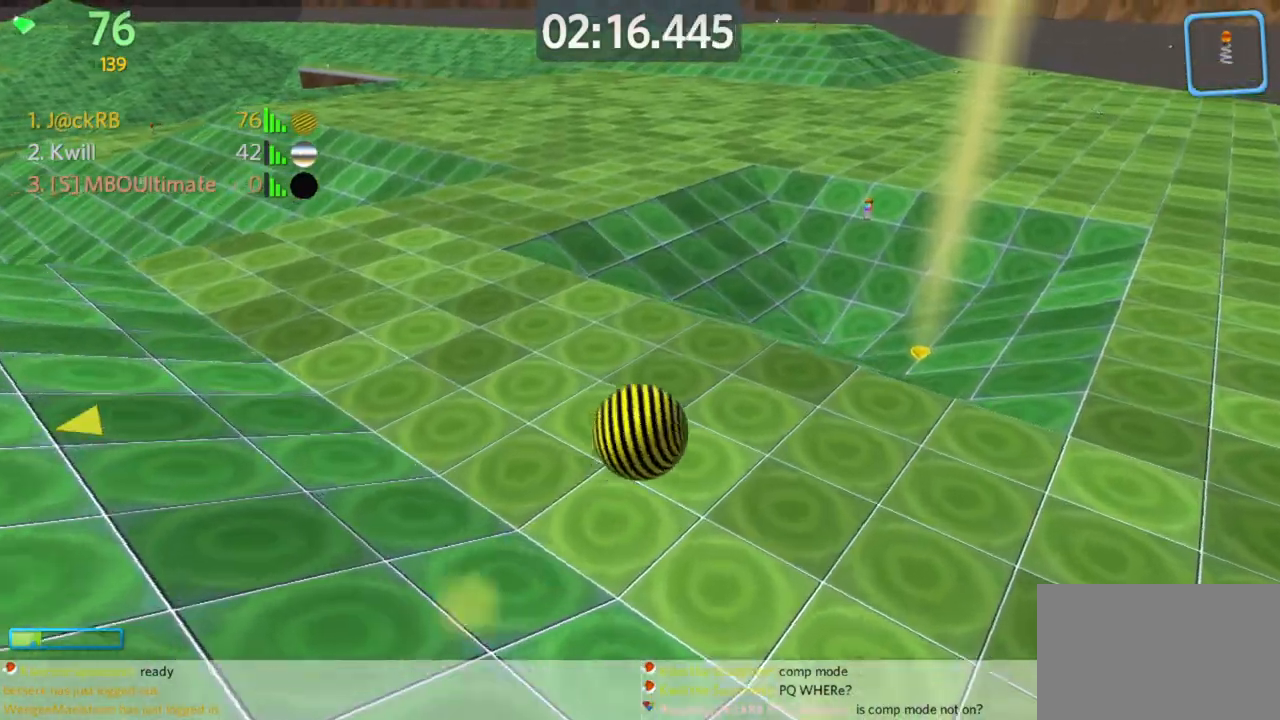
{"keys": ["a", "w"], "mouse": [], "events": [[433, "d", "up"], [483, "a", "down"]]}
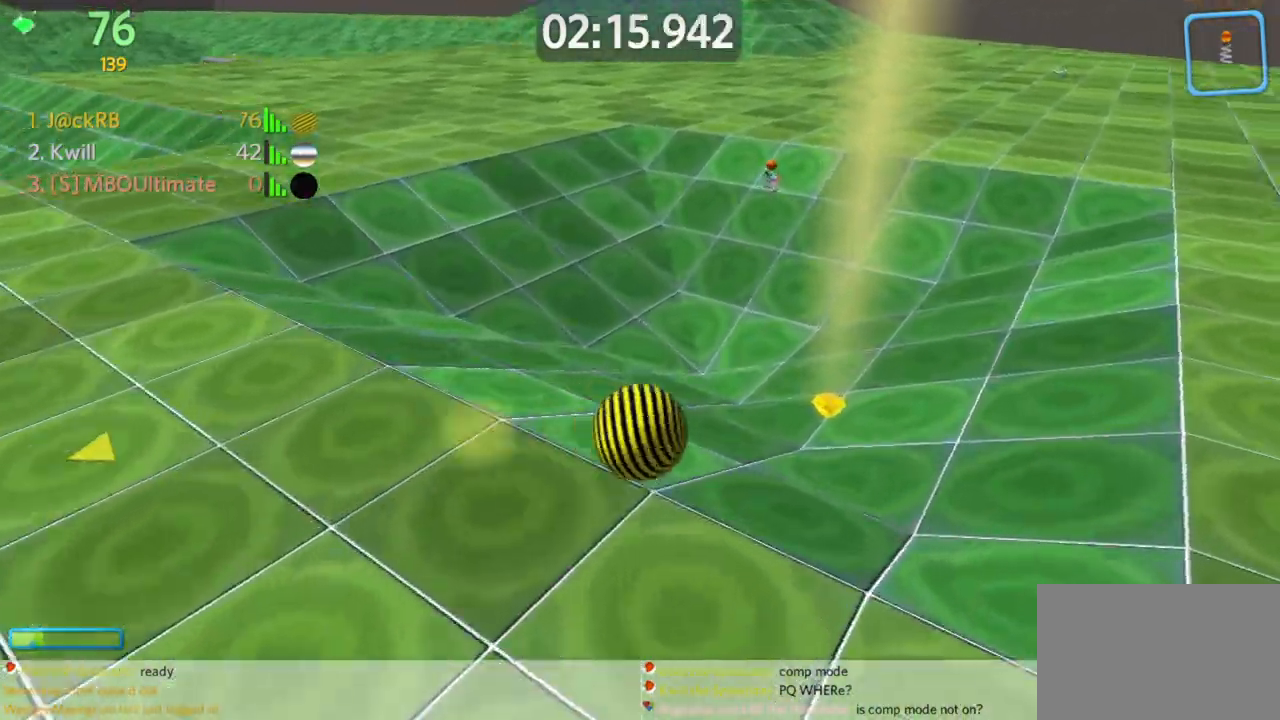
{"keys": ["a", "s"], "mouse": [], "events": [[67, "w", "up"], [167, "s", "down"], [267, "space", "down"], [367, "space", "up"]]}
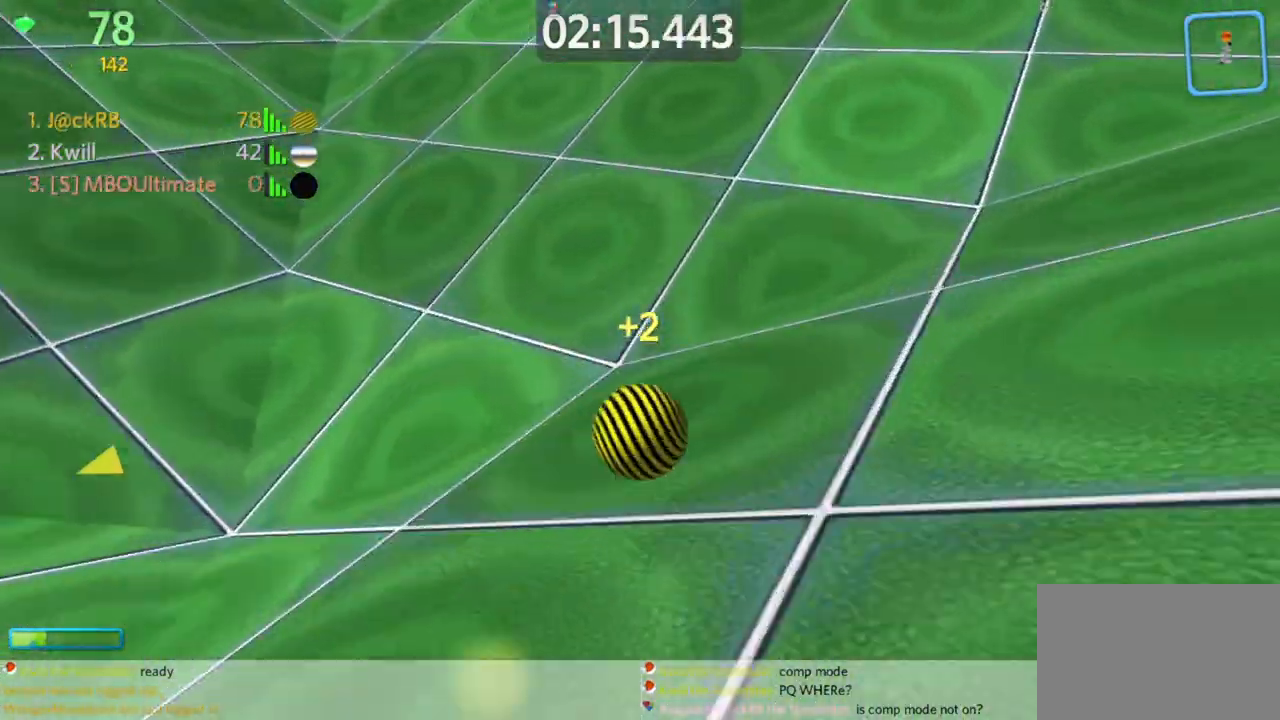
{"keys": ["a", "s"], "mouse": [], "events": []}
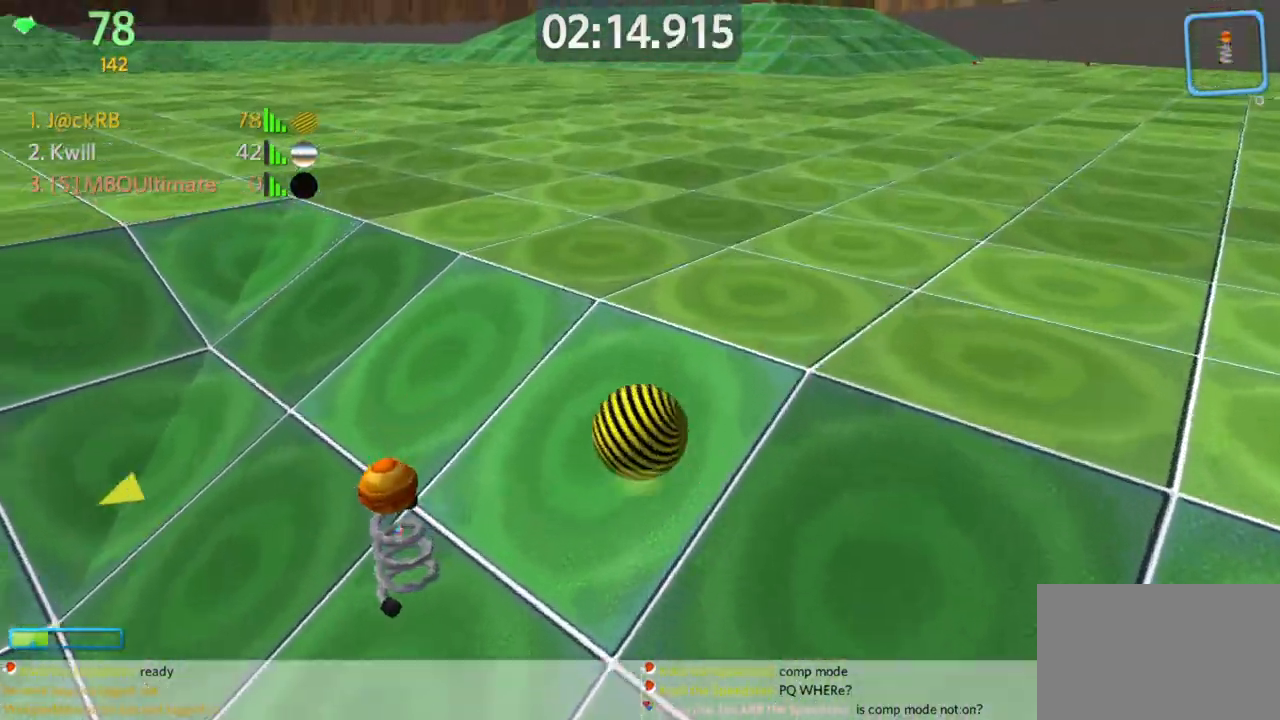
{"keys": ["a", "w"], "mouse": [], "events": [[33, "s", "up"], [67, "w", "down"]]}
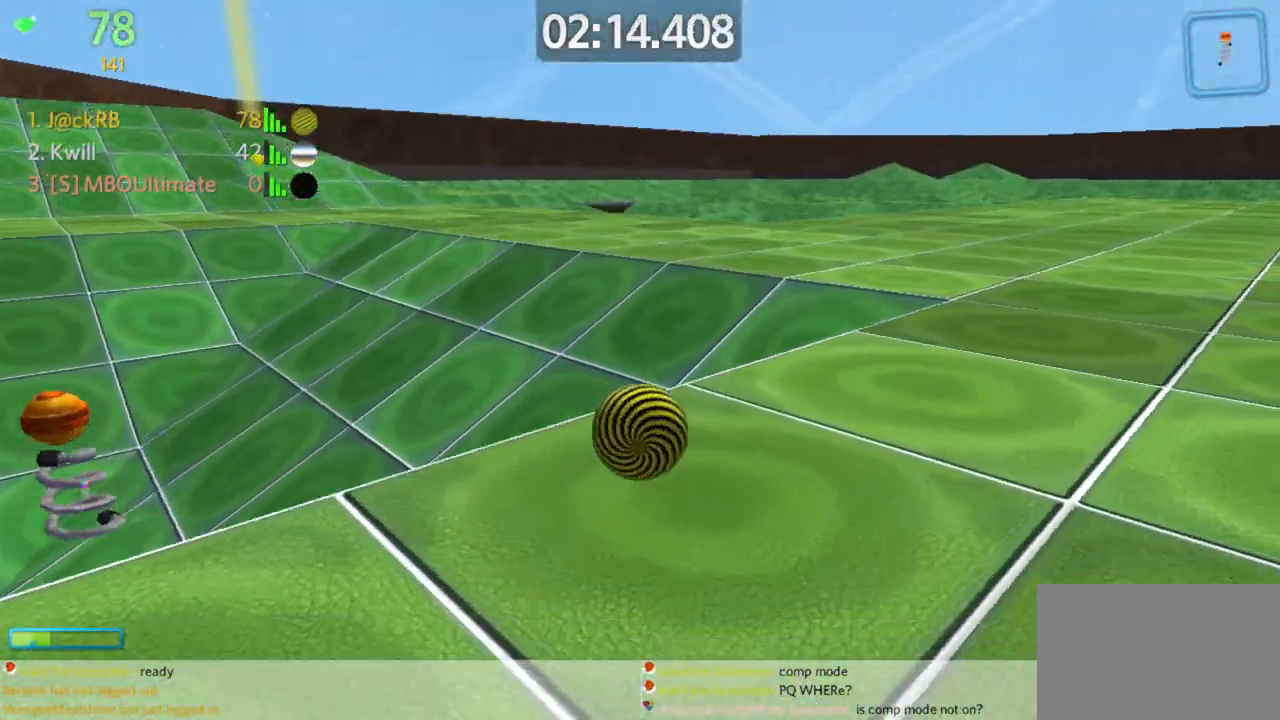
{"keys": ["a", "w"], "mouse": [], "events": []}
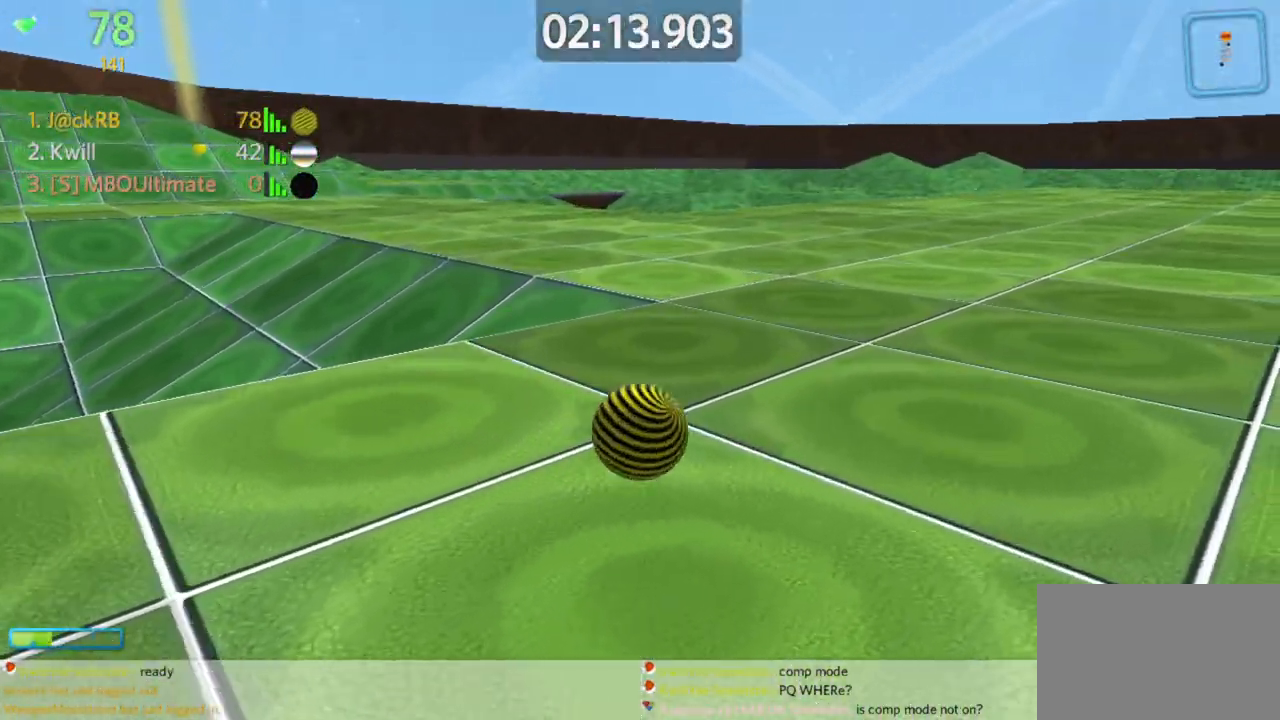
{"keys": ["a", "space", "w"], "mouse": [], "events": [[383, "space", "down"]]}
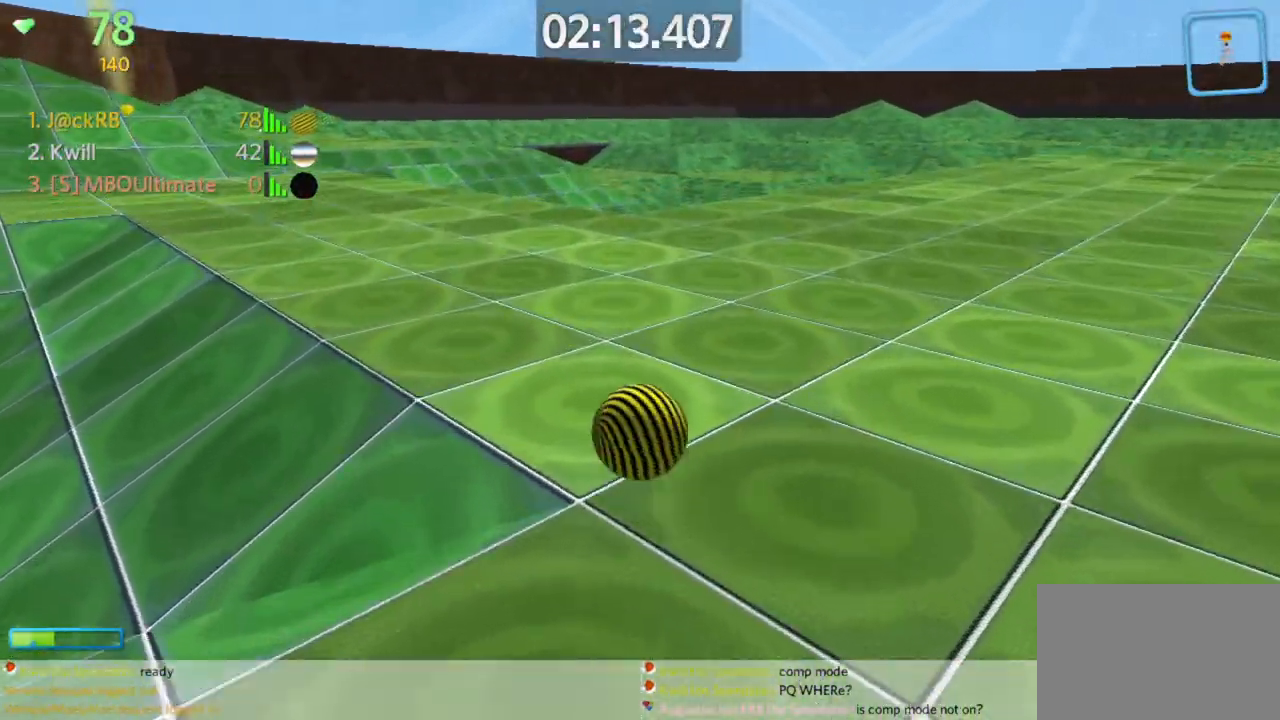
{"keys": ["a", "space", "w"], "mouse": [], "events": [[300, "space", "up"], [400, "space", "down"]]}
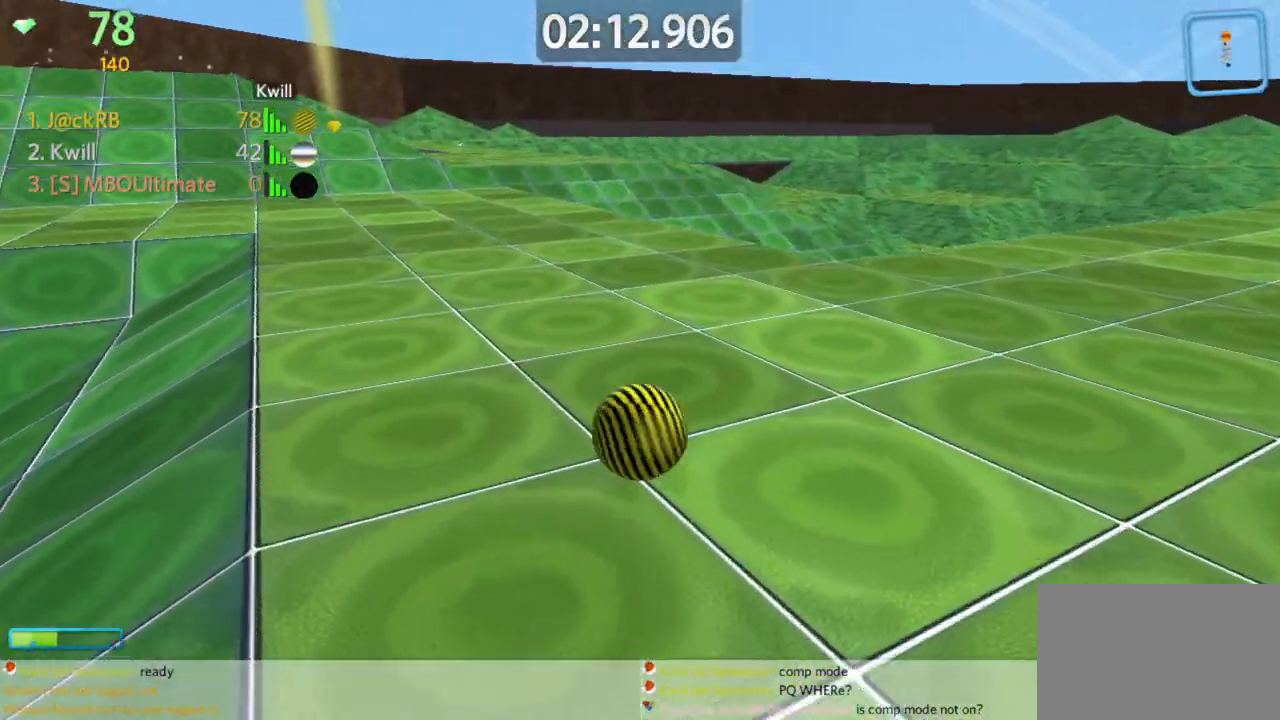
{"keys": ["d", "w"], "mouse": [], "events": [[217, "space", "up"], [317, "a", "up"], [500, "d", "down"]]}
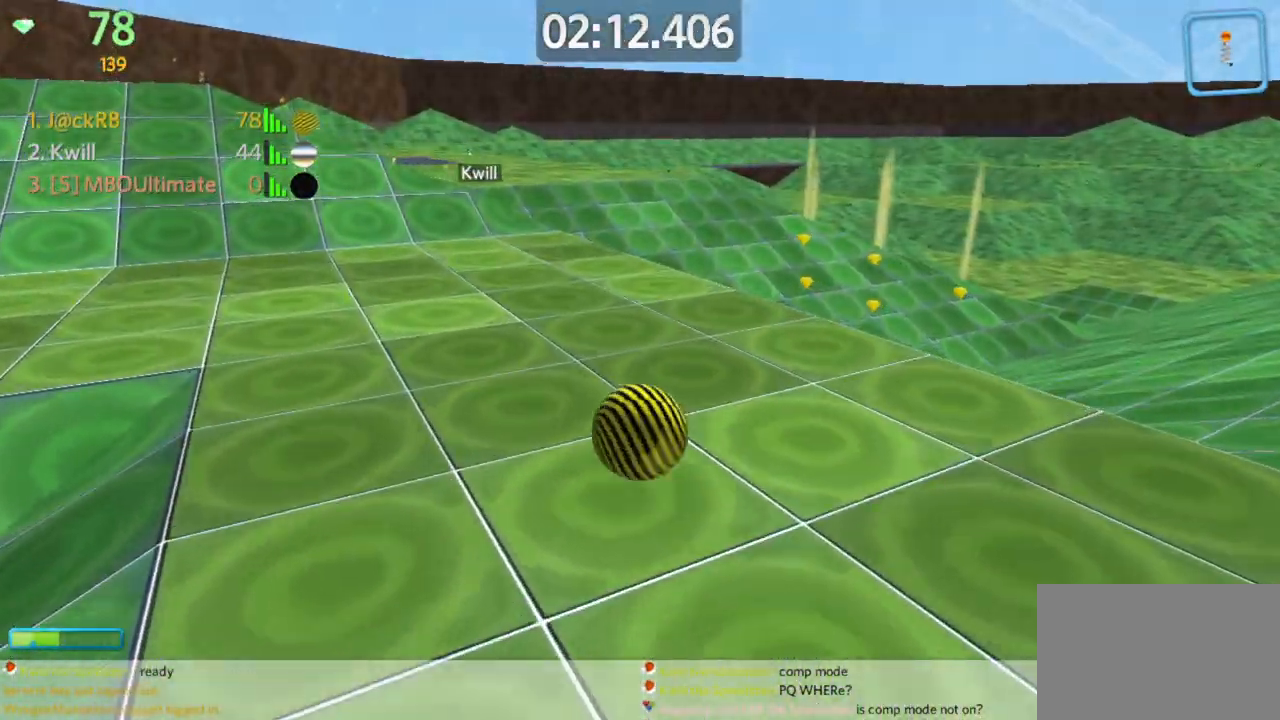
{"keys": ["d", "w"], "mouse": [], "events": []}
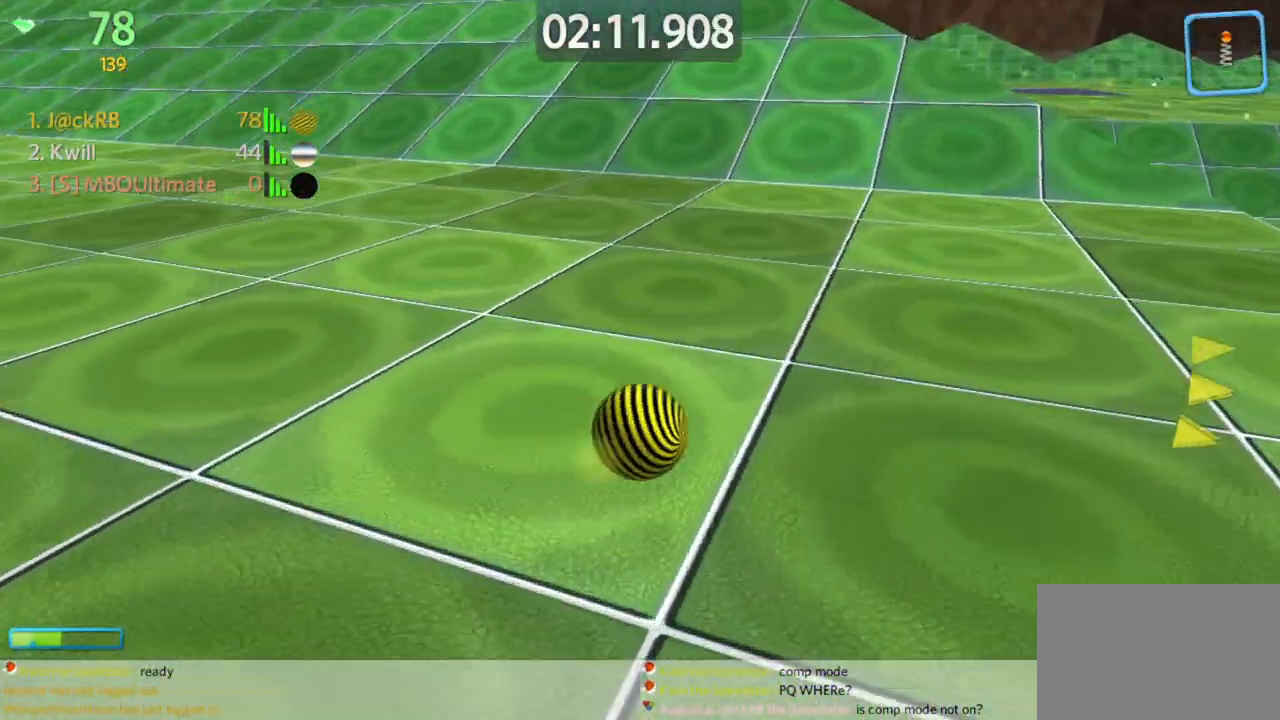
{"keys": ["d", "w"], "mouse": [], "events": [[67, "a", "down"], [67, "space", "down"], [100, "d", "up"], [150, "a", "up"], [150, "d", "down"], [200, "space", "up"]]}
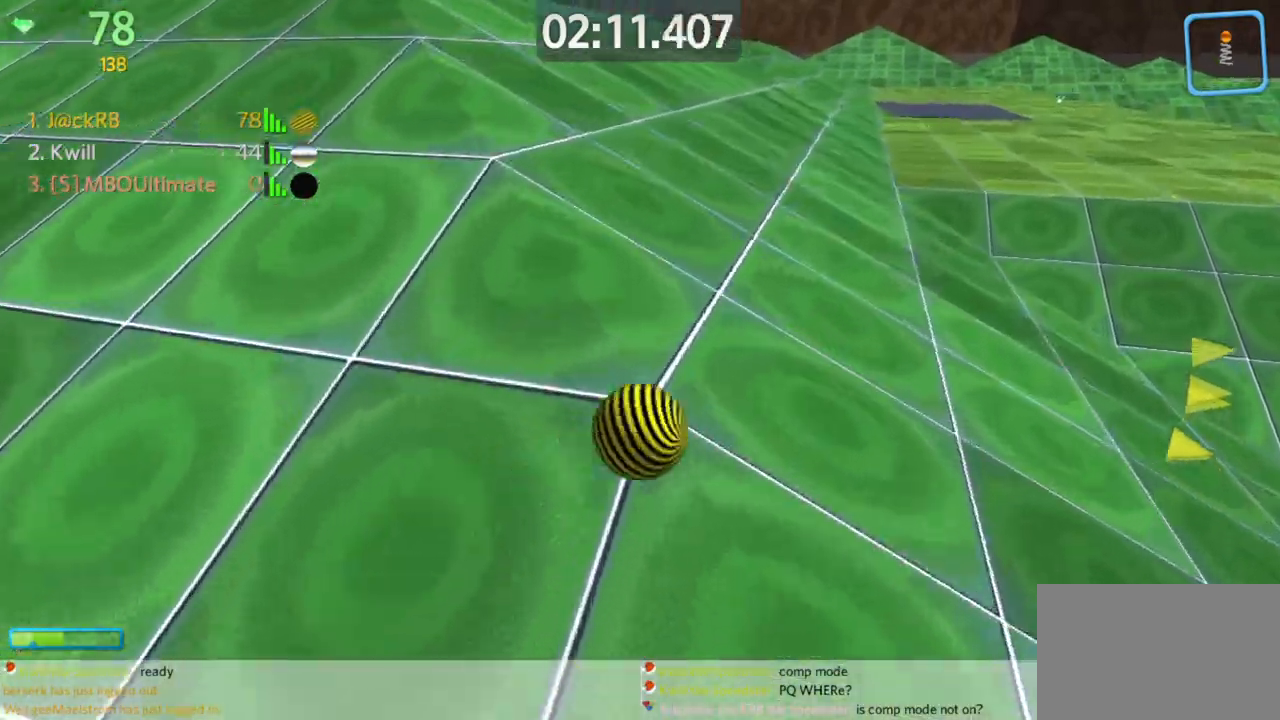
{"keys": ["d", "w"], "mouse": [], "events": []}
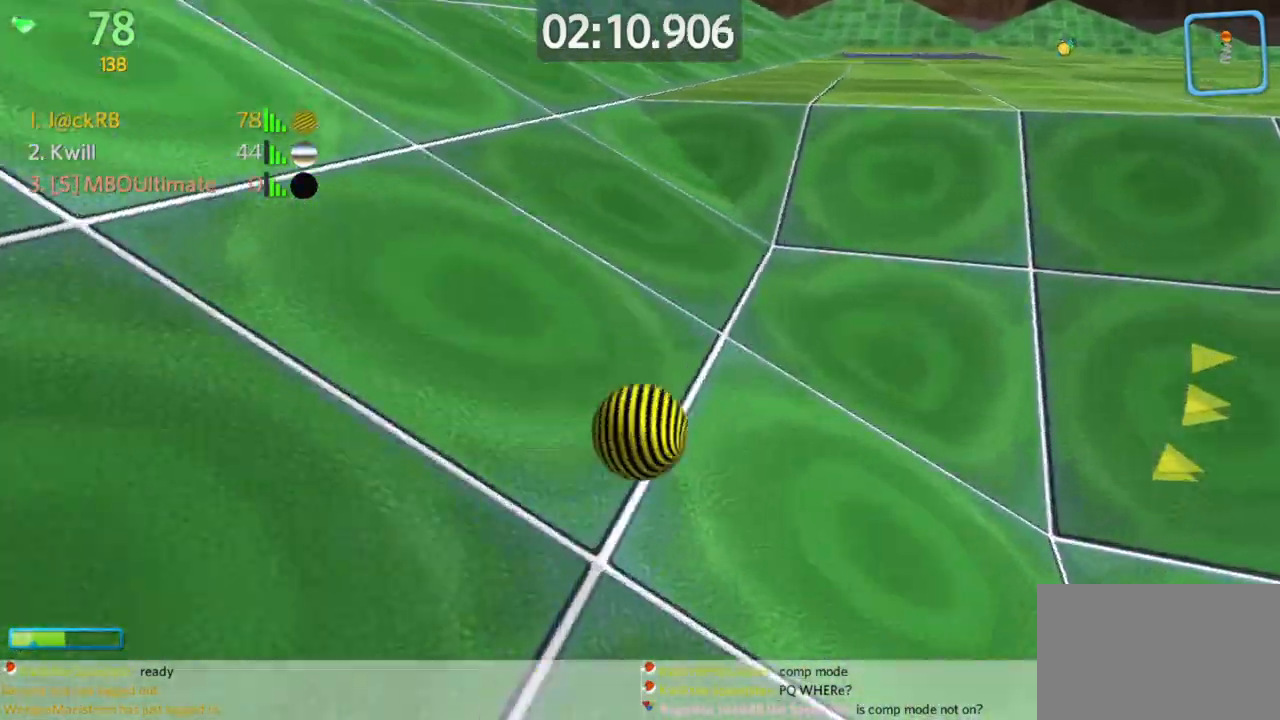
{"keys": ["d", "w"], "mouse": [], "events": [[100, "a", "down"], [100, "space", "down"], [133, "d", "up"], [317, "space", "up"], [367, "a", "up"], [367, "d", "down"]]}
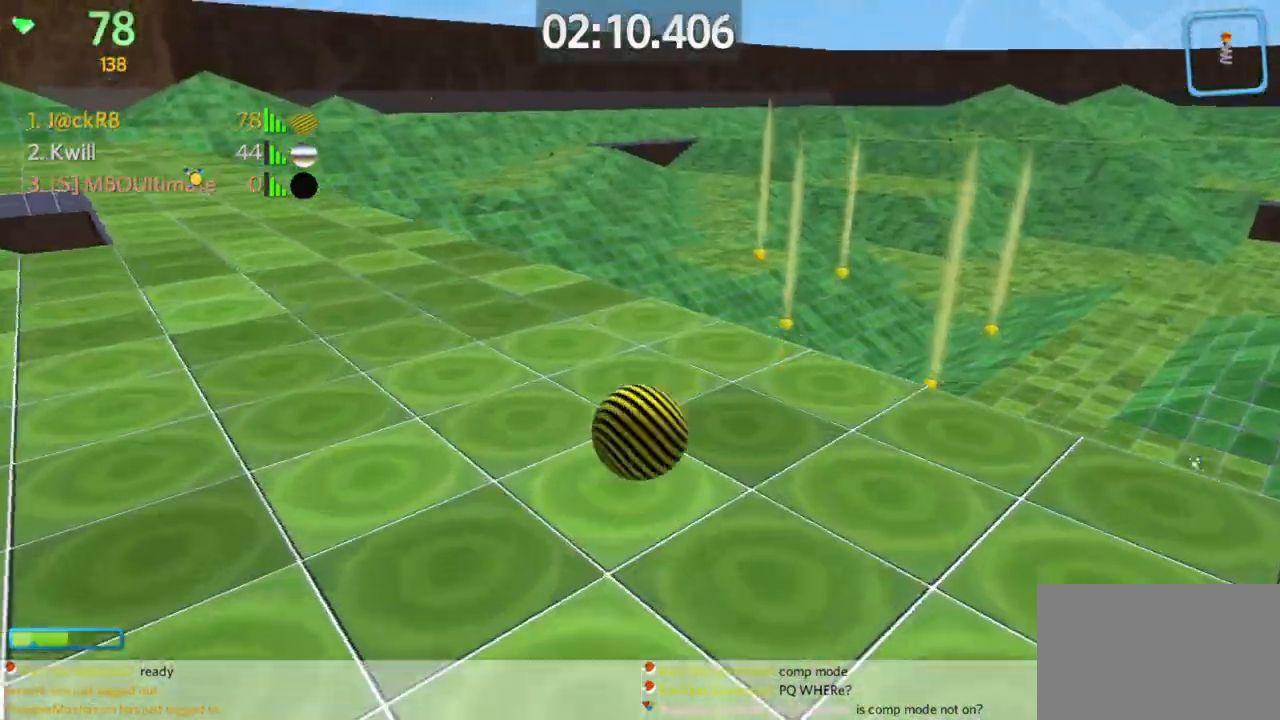
{"keys": ["d", "w"], "mouse": [], "events": [[100, "d", "up"], [150, "d", "down"]]}
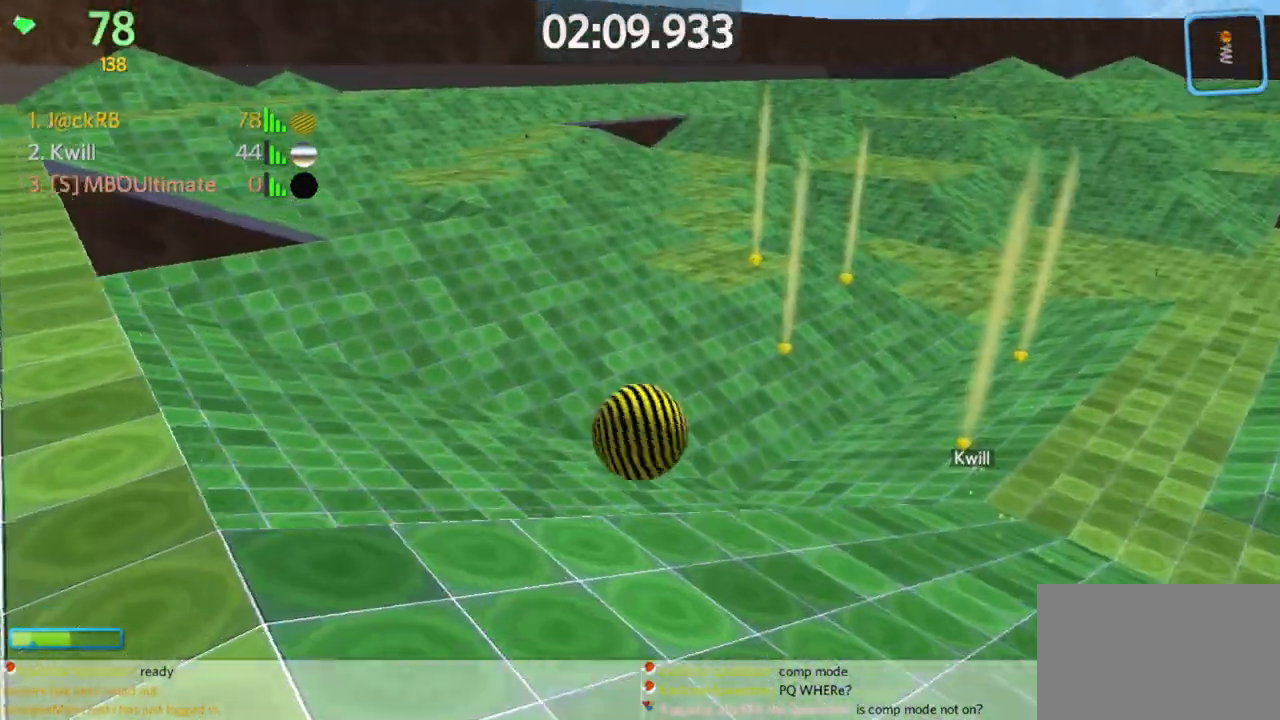
{"keys": ["d", "s"], "mouse": [], "events": [[217, "w", "up"], [317, "s", "down"]]}
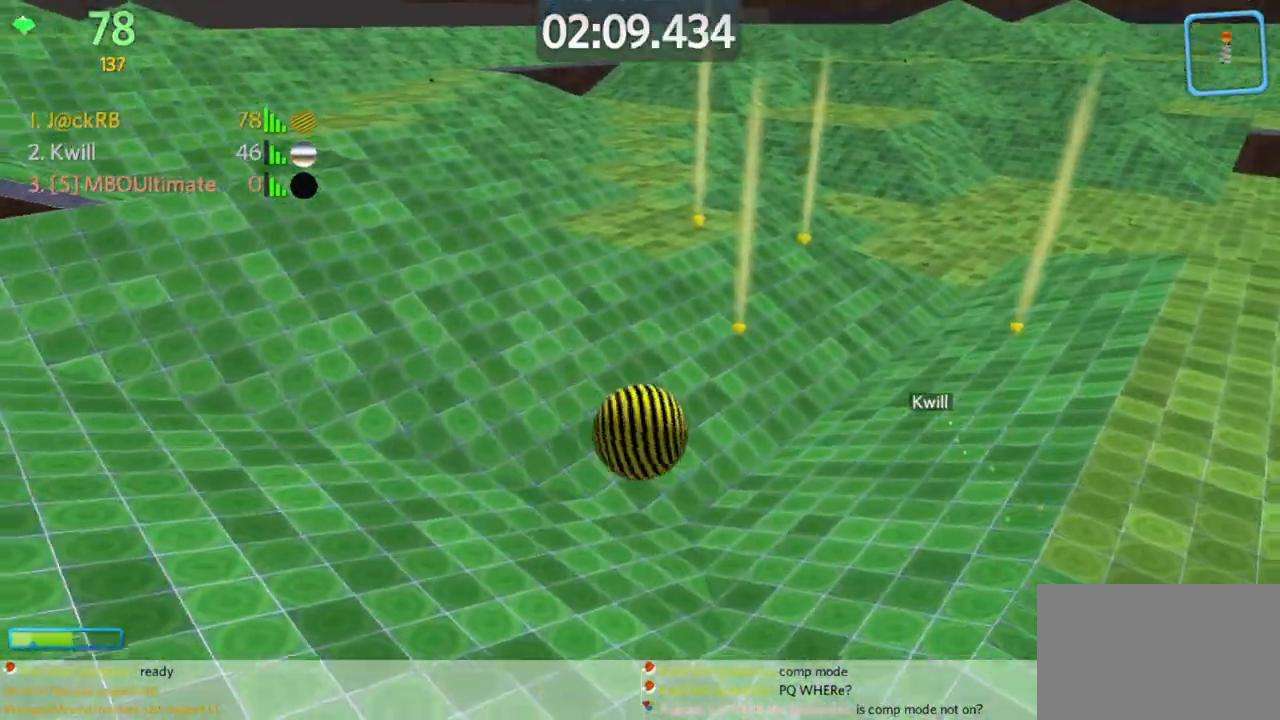
{"keys": ["d", "w"], "mouse": [], "events": [[233, "s", "up"], [283, "w", "down"]]}
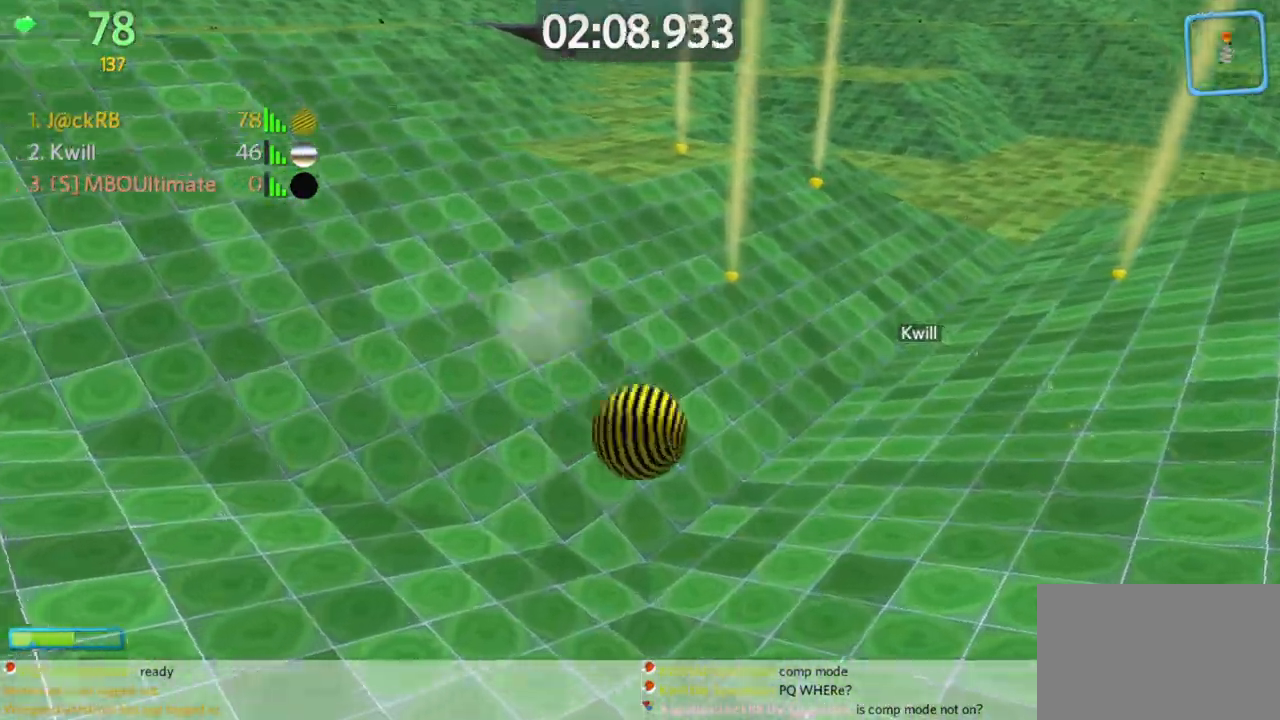
{"keys": ["w"], "mouse": [], "events": [[150, "d", "up"], [350, "d", "down"], [483, "d", "up"]]}
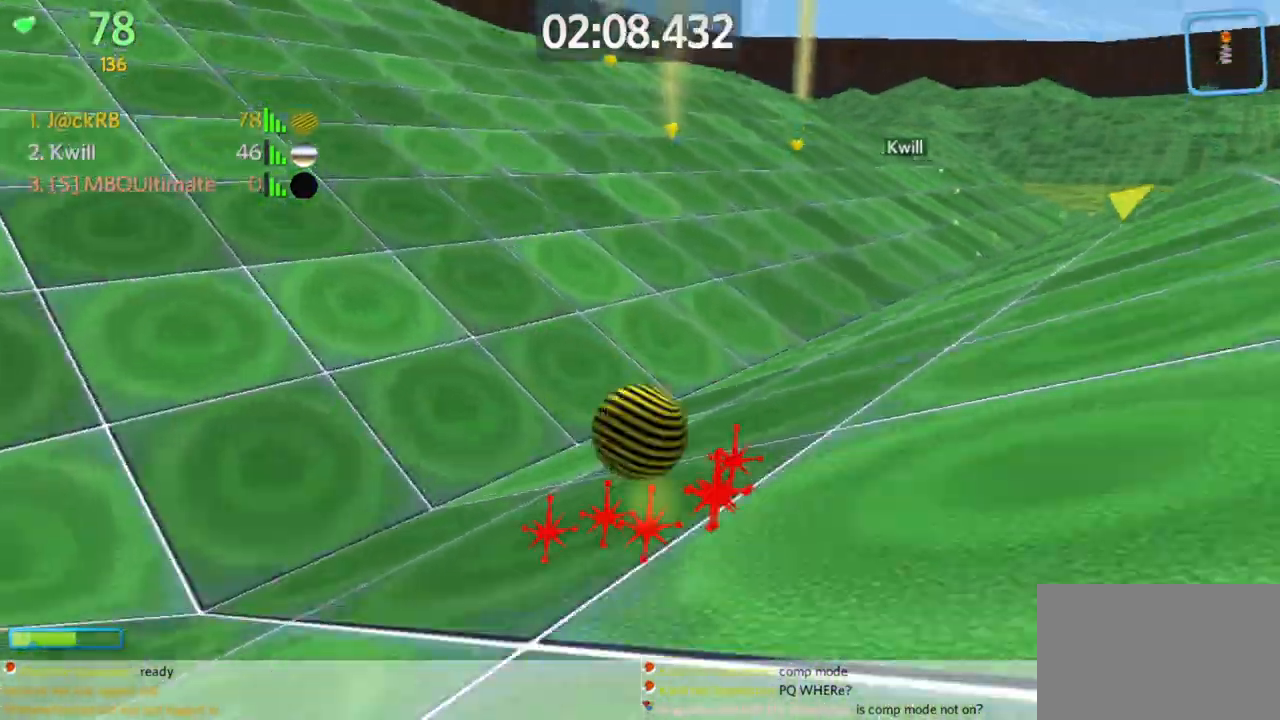
{"keys": ["a", "s"], "mouse": [], "events": [[183, "d", "down"], [267, "w", "up"], [350, "mouse_right", "down"], [350, "s", "down"], [400, "d", "up"], [450, "a", "down"], [450, "mouse_right", "up"]]}